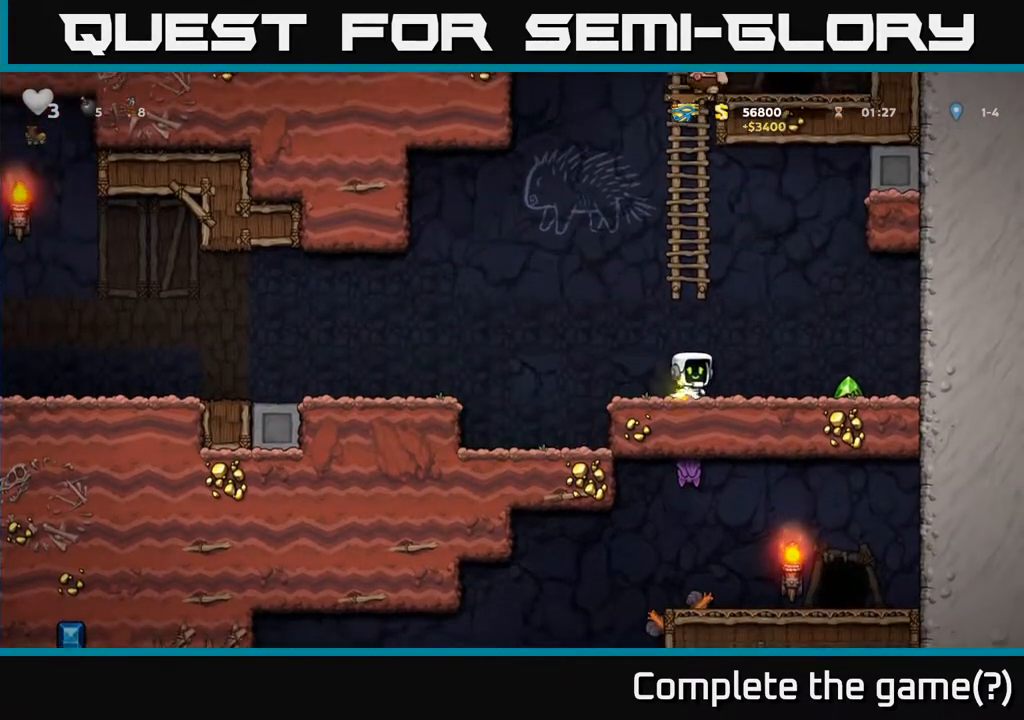
Gameplay with a controller (Xbox layout); each line is a JSON object with the inputs held at the frame after it. "events" lists button and stick changes between this image and that frame as [ms after this image, input, new state], when the widget could be followed in between.
{"buttons": ["DPAD_LEFT"], "left_stick": "center", "right_stick": "center", "events": [[317, "DPAD_RIGHT", "up"], [350, "DPAD_LEFT", "down"]]}
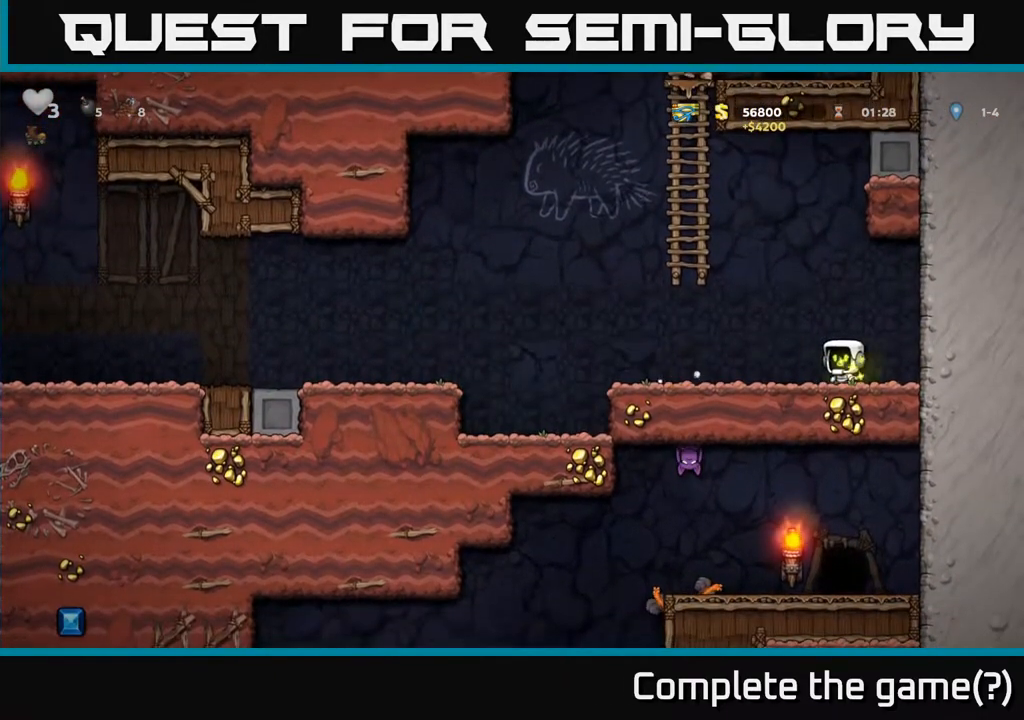
{"buttons": [], "left_stick": "center", "right_stick": "center", "events": [[117, "A", "down"], [283, "A", "up"], [333, "DPAD_UP", "down"], [350, "DPAD_LEFT", "up"], [483, "DPAD_UP", "up"]]}
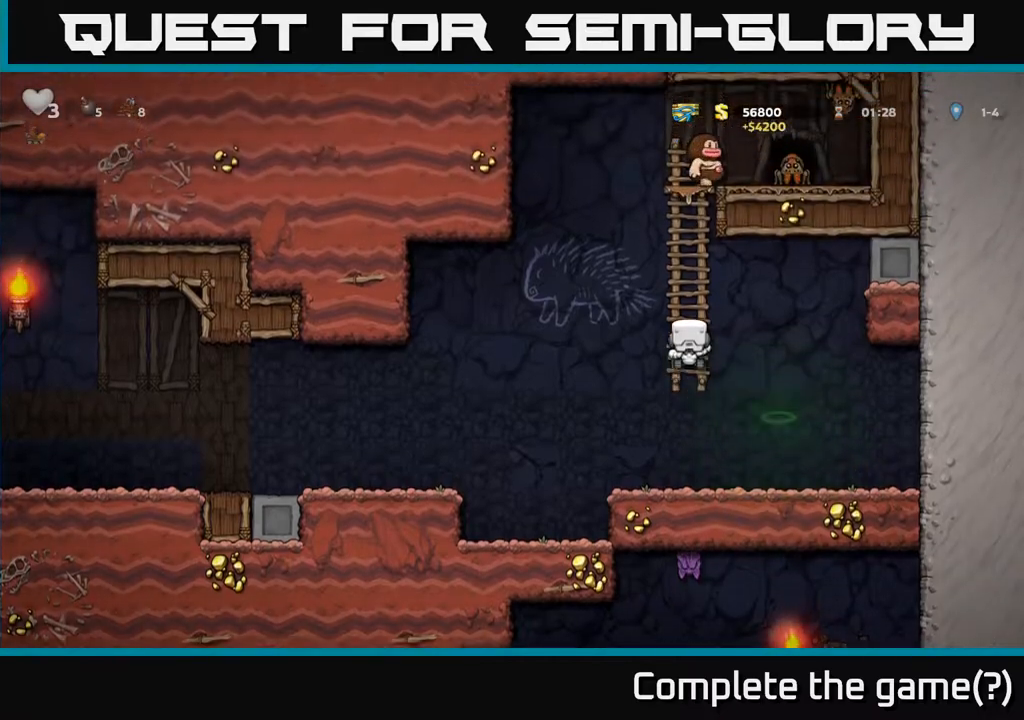
{"buttons": ["DPAD_LEFT"], "left_stick": "center", "right_stick": "center", "events": [[17, "A", "down"], [117, "DPAD_LEFT", "down"], [233, "A", "up"]]}
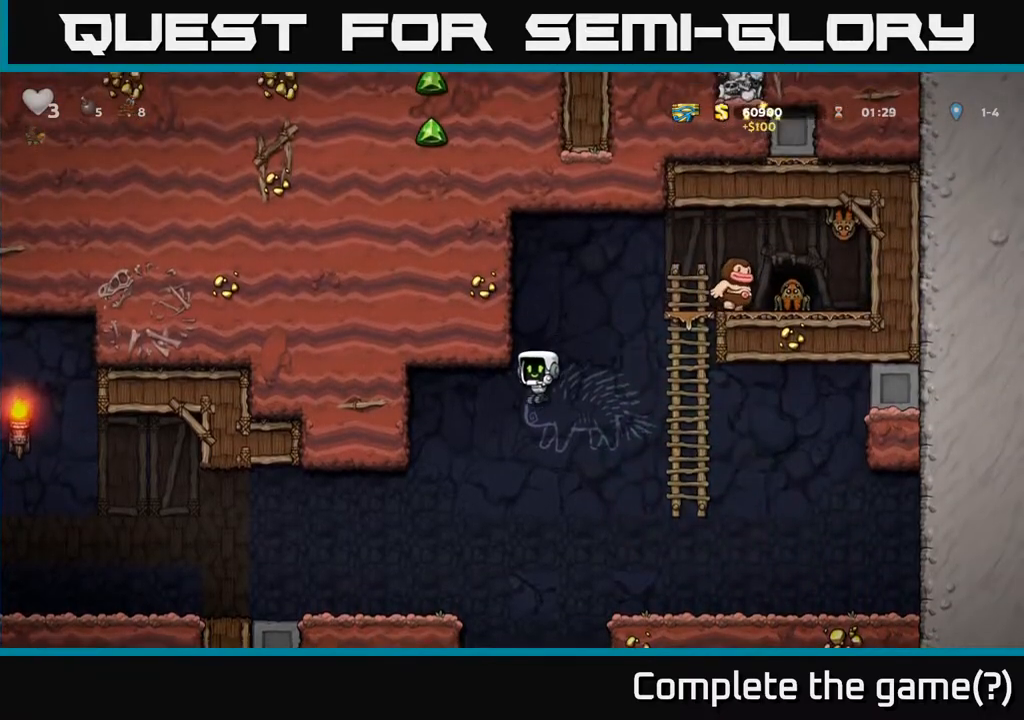
{"buttons": ["DPAD_LEFT"], "left_stick": "center", "right_stick": "center", "events": []}
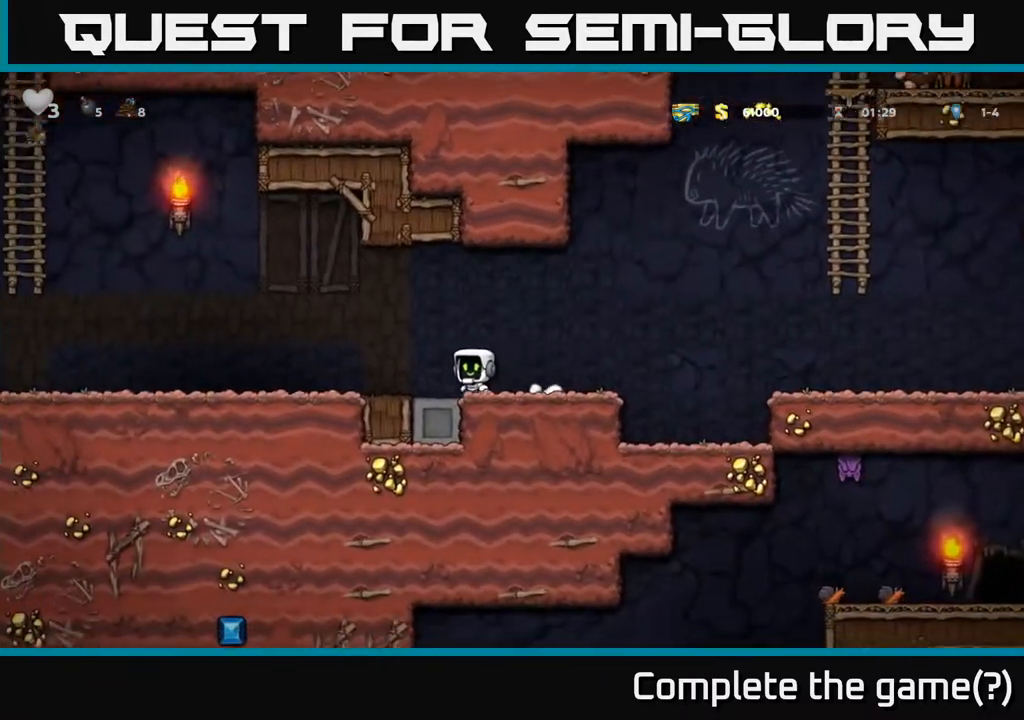
{"buttons": ["DPAD_LEFT"], "left_stick": "center", "right_stick": "center", "events": []}
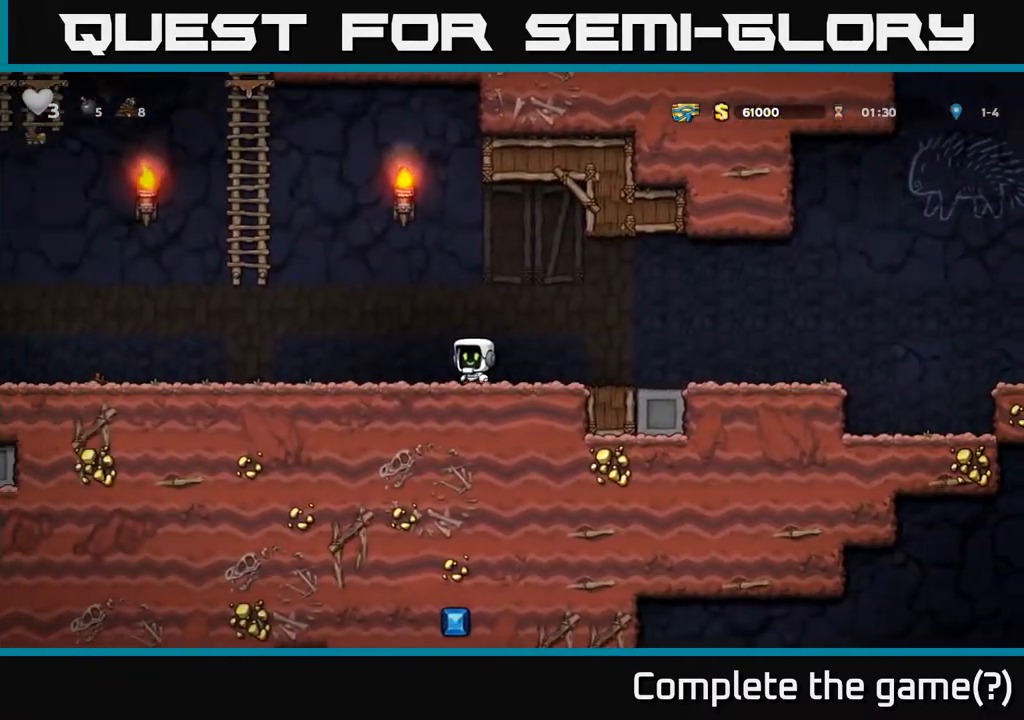
{"buttons": ["DPAD_UP"], "left_stick": "center", "right_stick": "center", "events": [[50, "A", "down"], [350, "DPAD_UP", "down"], [400, "A", "up"], [483, "DPAD_LEFT", "up"]]}
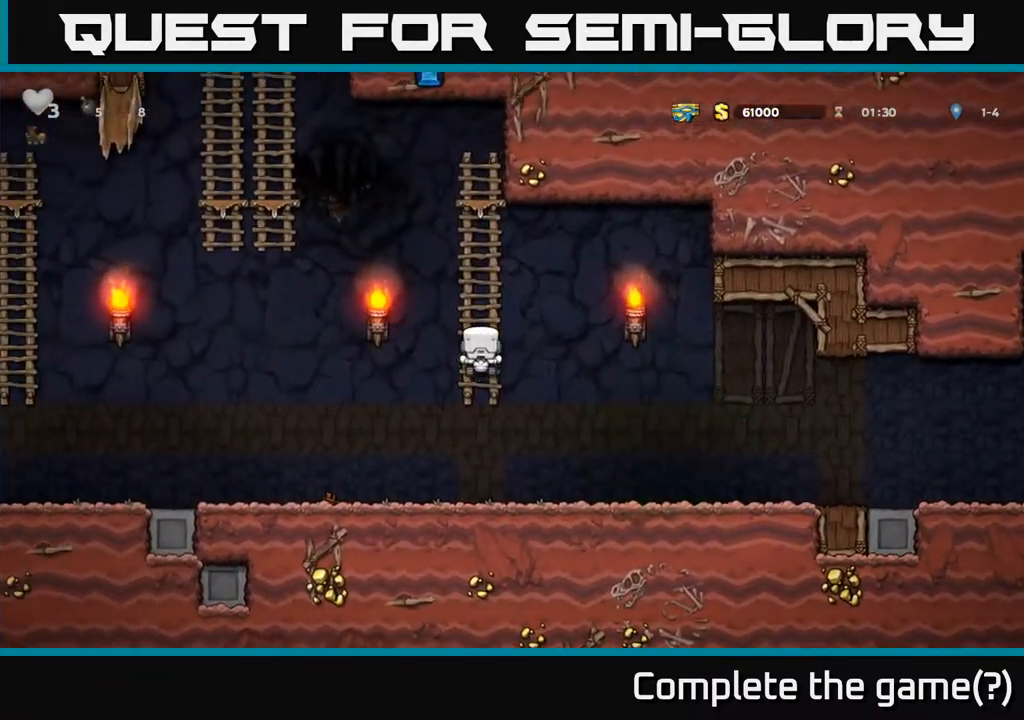
{"buttons": ["A", "DPAD_LEFT"], "left_stick": "center", "right_stick": "center", "events": [[117, "DPAD_LEFT", "down"], [150, "A", "down"], [167, "DPAD_UP", "up"]]}
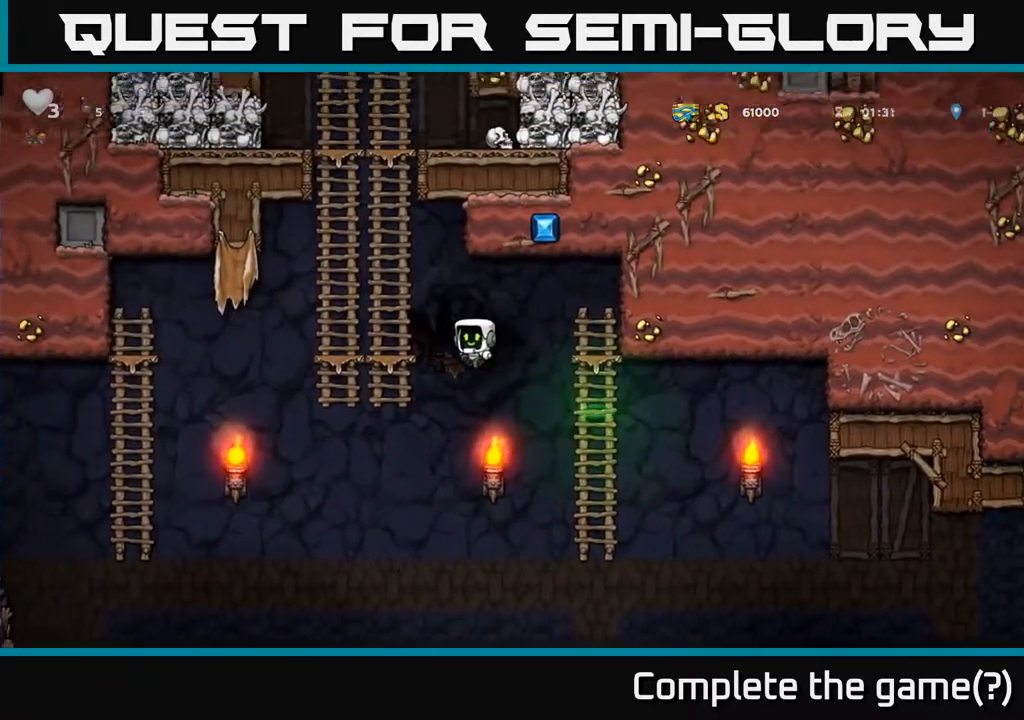
{"buttons": ["DPAD_UP"], "left_stick": "center", "right_stick": "center", "events": [[50, "DPAD_UP", "down"], [83, "A", "up"], [117, "DPAD_LEFT", "up"], [217, "A", "down"], [400, "A", "up"]]}
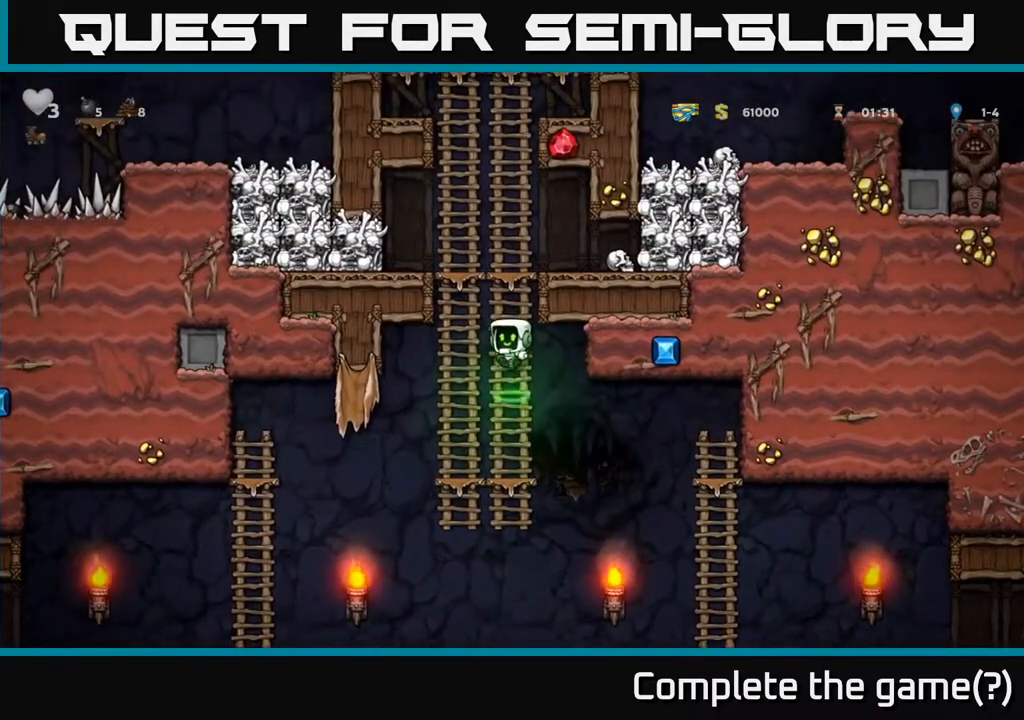
{"buttons": ["DPAD_DOWN", "DPAD_RIGHT"], "left_stick": "center", "right_stick": "center", "events": [[150, "A", "down"], [283, "DPAD_RIGHT", "down"], [300, "A", "up"], [300, "DPAD_UP", "up"], [500, "DPAD_DOWN", "down"]]}
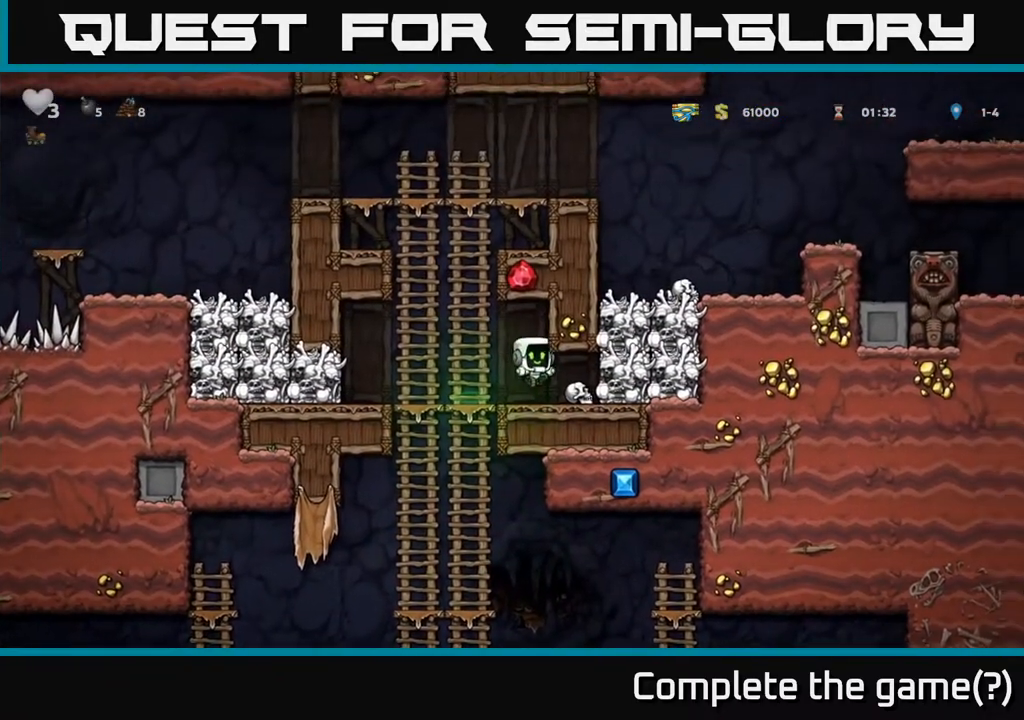
{"buttons": ["DPAD_LEFT"], "left_stick": "center", "right_stick": "center", "events": [[83, "DPAD_RIGHT", "up"], [233, "X", "down"], [267, "DPAD_DOWN", "up"], [317, "DPAD_LEFT", "down"], [317, "X", "up"]]}
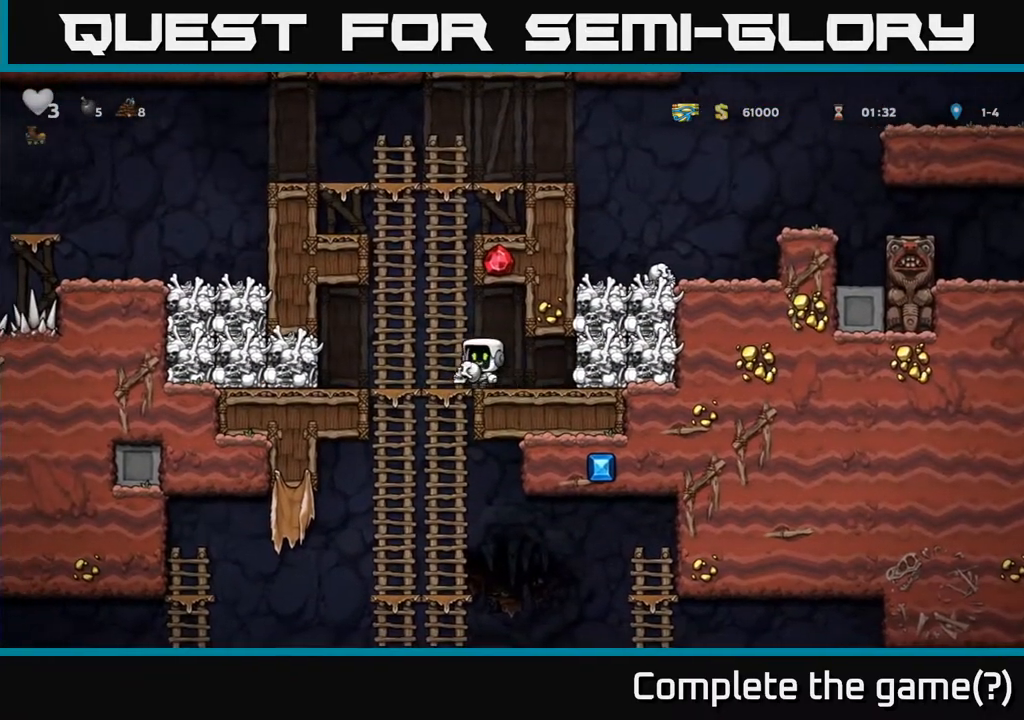
{"buttons": ["DPAD_UP"], "left_stick": "center", "right_stick": "center", "events": [[67, "DPAD_DOWN", "down"], [100, "DPAD_LEFT", "up"], [133, "A", "down"], [233, "A", "up"], [317, "DPAD_DOWN", "up"], [500, "DPAD_UP", "down"]]}
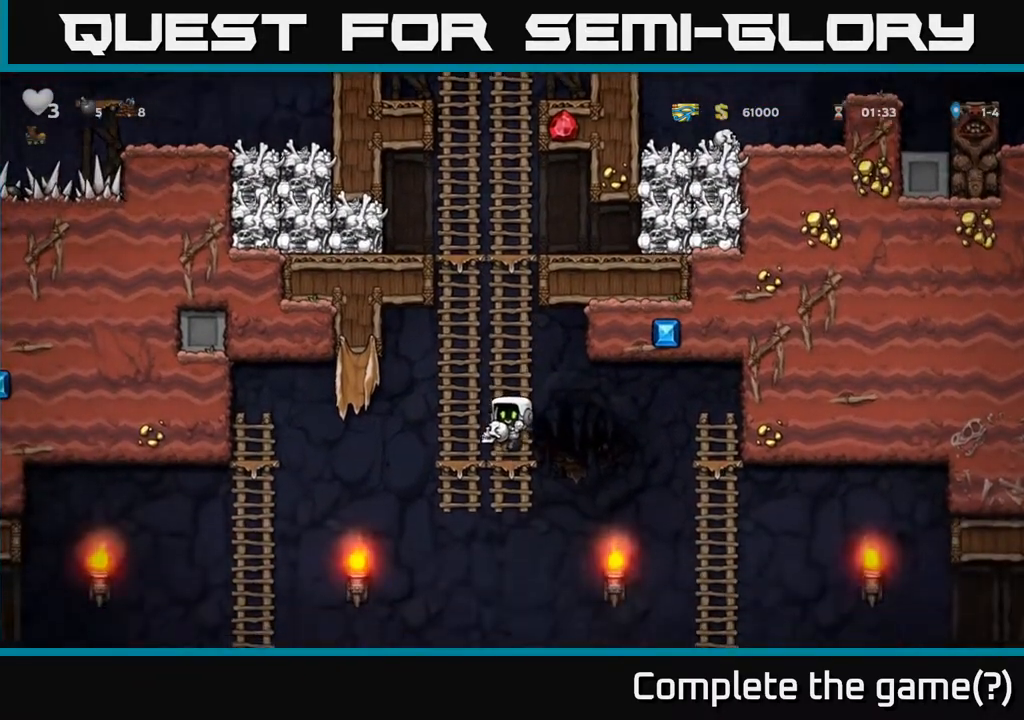
{"buttons": ["A", "DPAD_DOWN"], "left_stick": "center", "right_stick": "center", "events": [[83, "DPAD_UP", "up"], [117, "DPAD_DOWN", "down"], [400, "A", "down"]]}
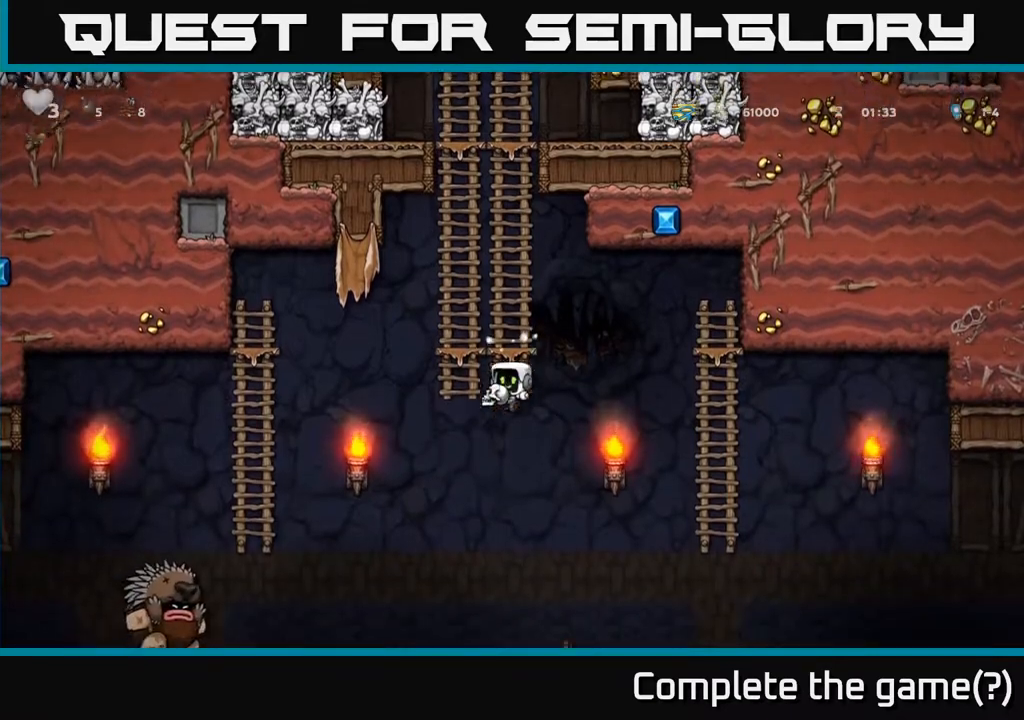
{"buttons": [], "left_stick": "center", "right_stick": "center", "events": [[33, "A", "up"], [33, "DPAD_RIGHT", "down"], [100, "DPAD_DOWN", "up"], [433, "DPAD_RIGHT", "up"]]}
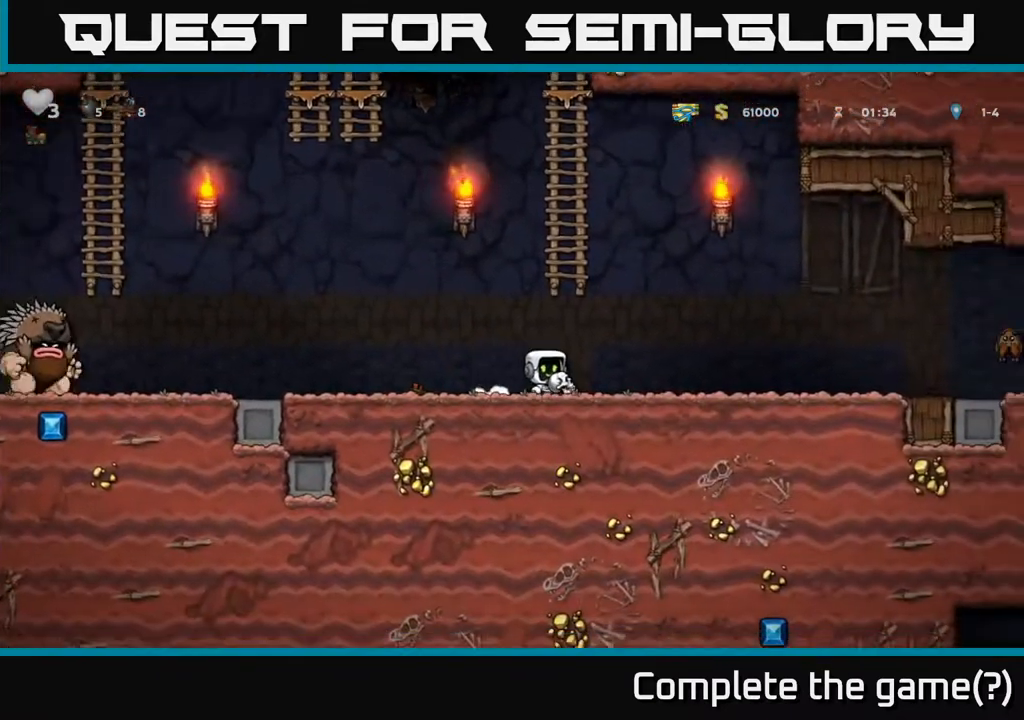
{"buttons": ["DPAD_LEFT"], "left_stick": "center", "right_stick": "center", "events": [[100, "DPAD_RIGHT", "down"], [283, "DPAD_RIGHT", "up"], [483, "DPAD_LEFT", "down"]]}
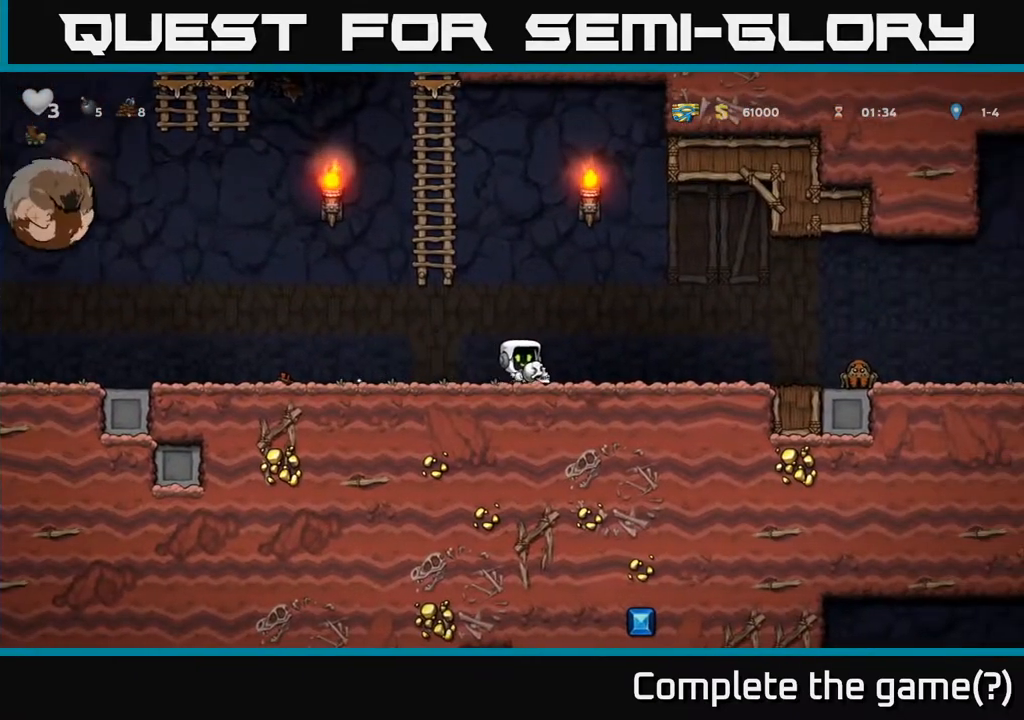
{"buttons": ["DPAD_RIGHT"], "left_stick": "center", "right_stick": "center", "events": [[67, "X", "down"], [150, "DPAD_LEFT", "up"], [167, "X", "up"], [183, "DPAD_RIGHT", "down"]]}
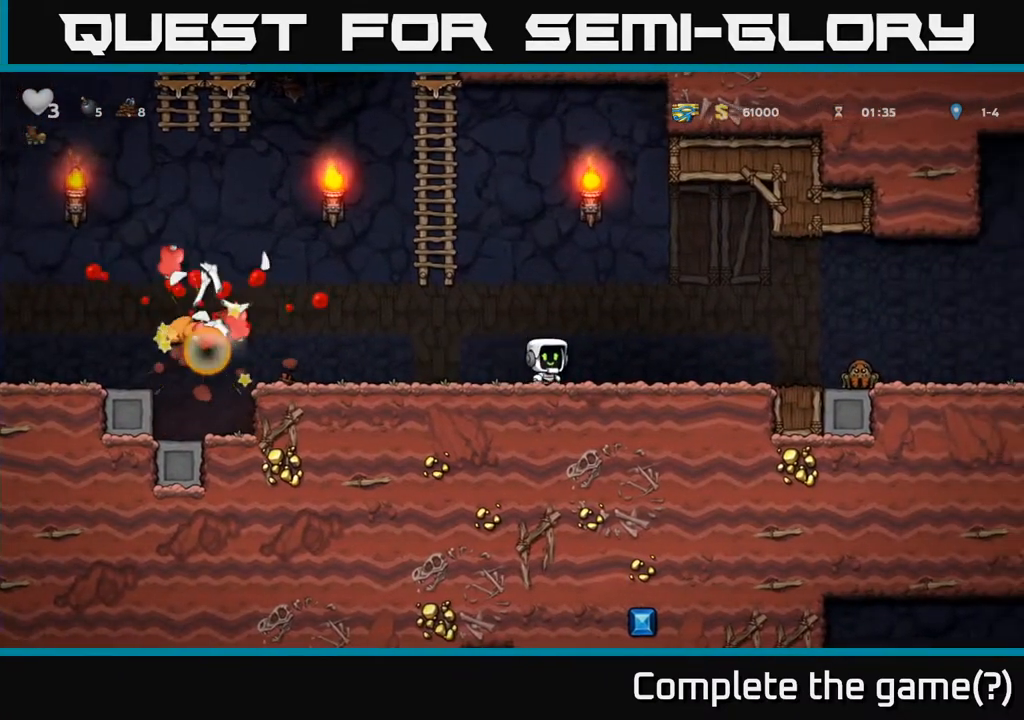
{"buttons": ["DPAD_LEFT"], "left_stick": "center", "right_stick": "center", "events": [[283, "DPAD_RIGHT", "up"], [317, "DPAD_LEFT", "down"]]}
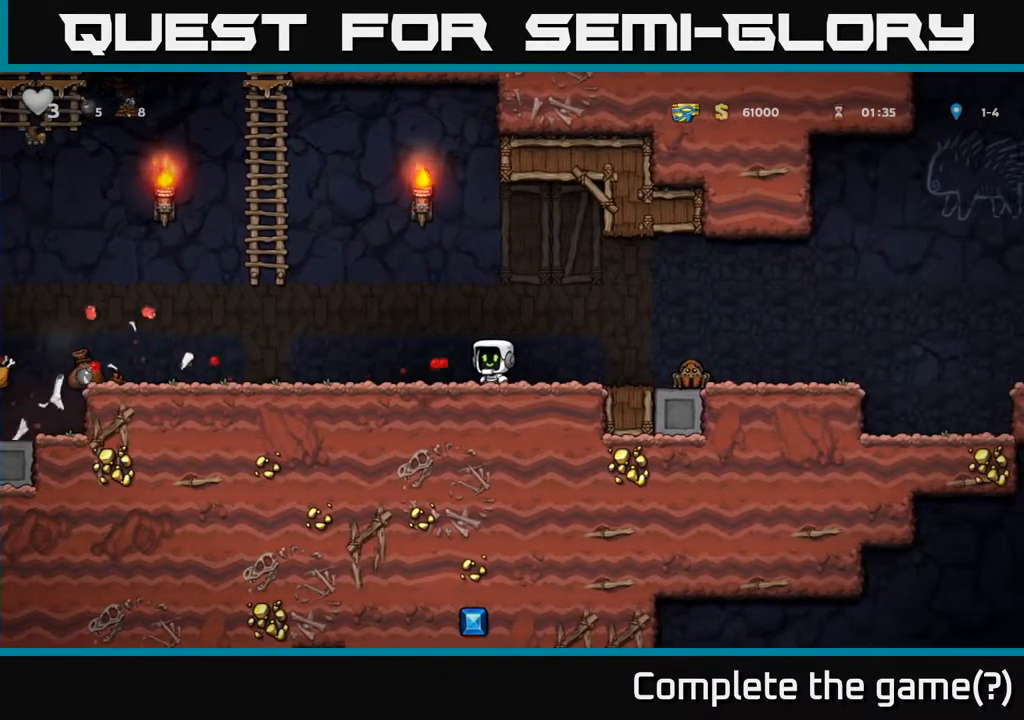
{"buttons": ["DPAD_LEFT"], "left_stick": "center", "right_stick": "center", "events": []}
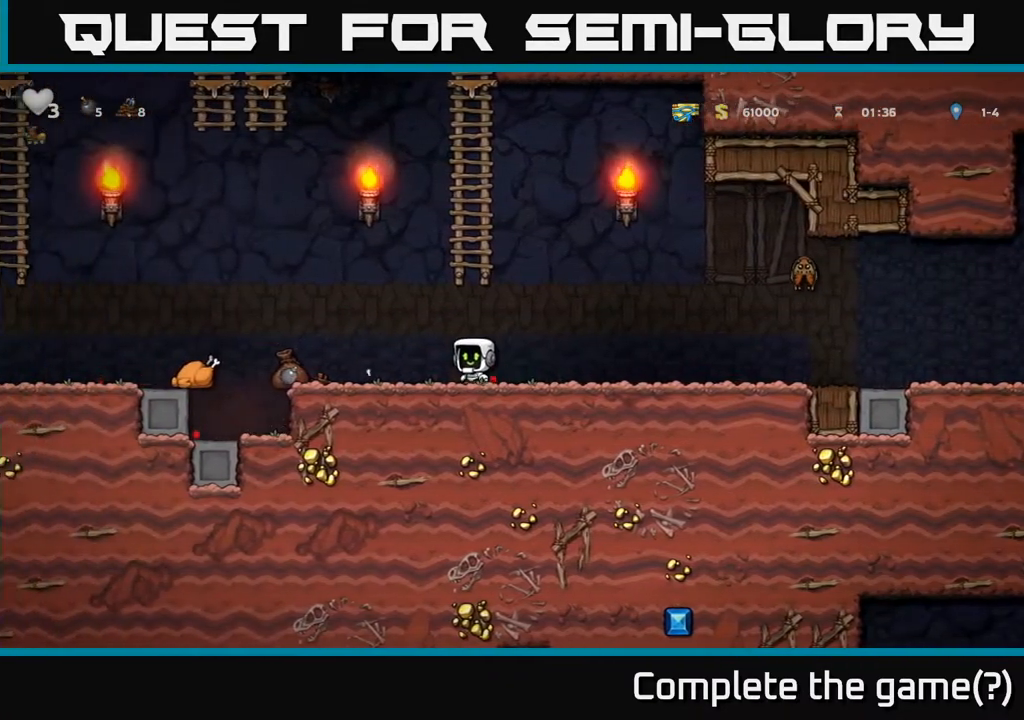
{"buttons": ["DPAD_LEFT"], "left_stick": "center", "right_stick": "center", "events": []}
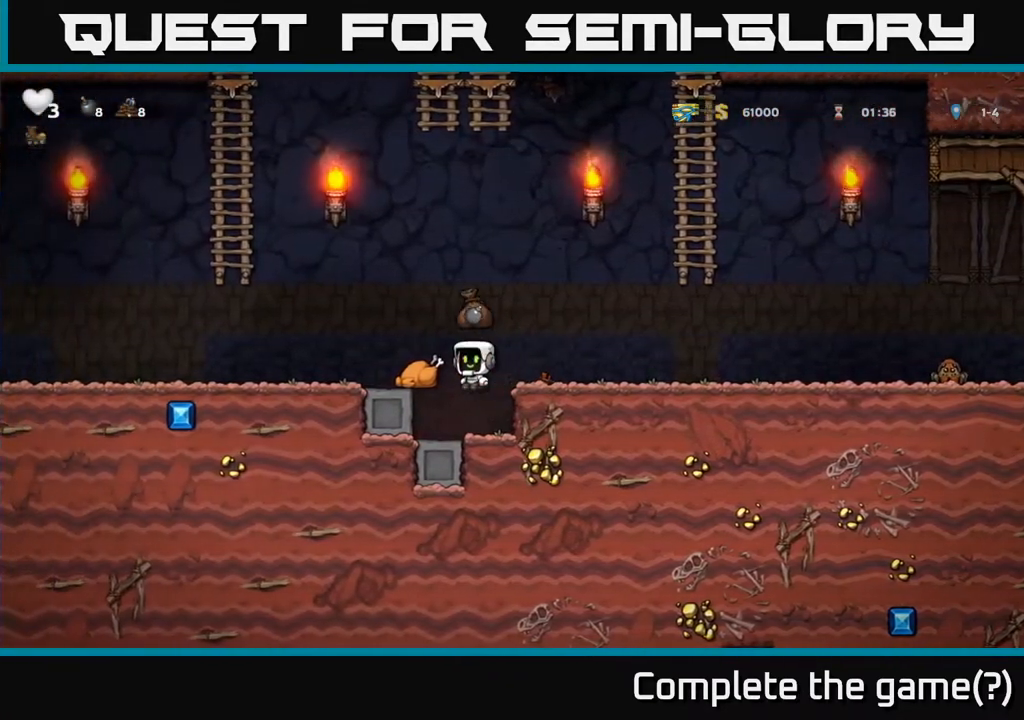
{"buttons": ["DPAD_LEFT"], "left_stick": "center", "right_stick": "center", "events": [[183, "A", "down"], [267, "A", "up"]]}
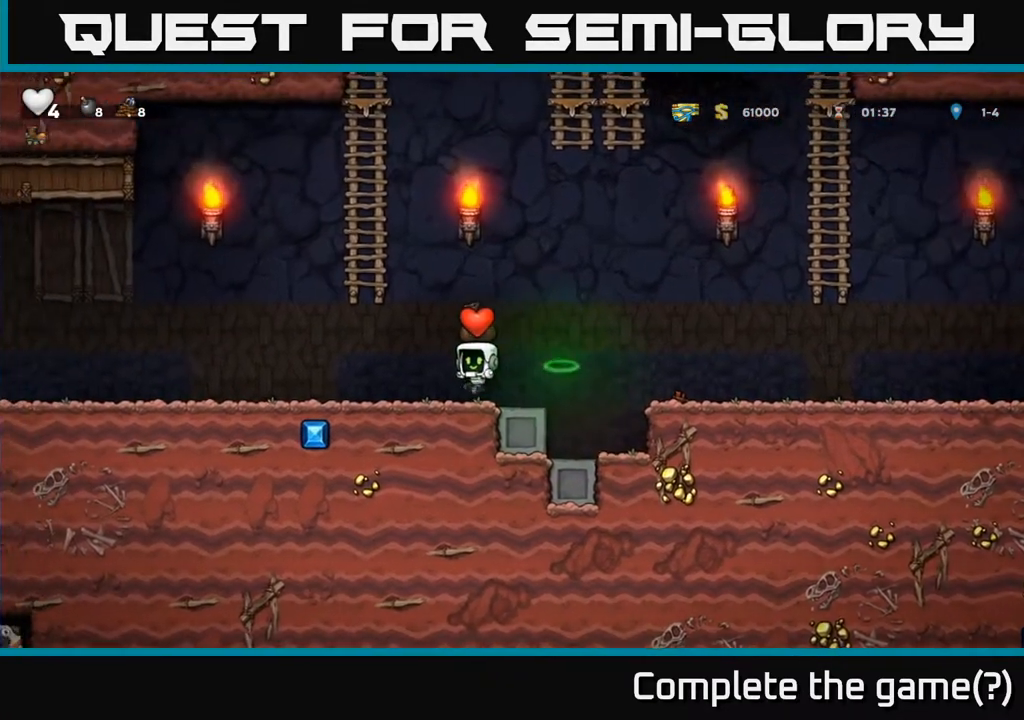
{"buttons": ["DPAD_UP"], "left_stick": "center", "right_stick": "center", "events": [[50, "A", "down"], [117, "DPAD_UP", "down"], [200, "DPAD_LEFT", "up"], [317, "A", "up"]]}
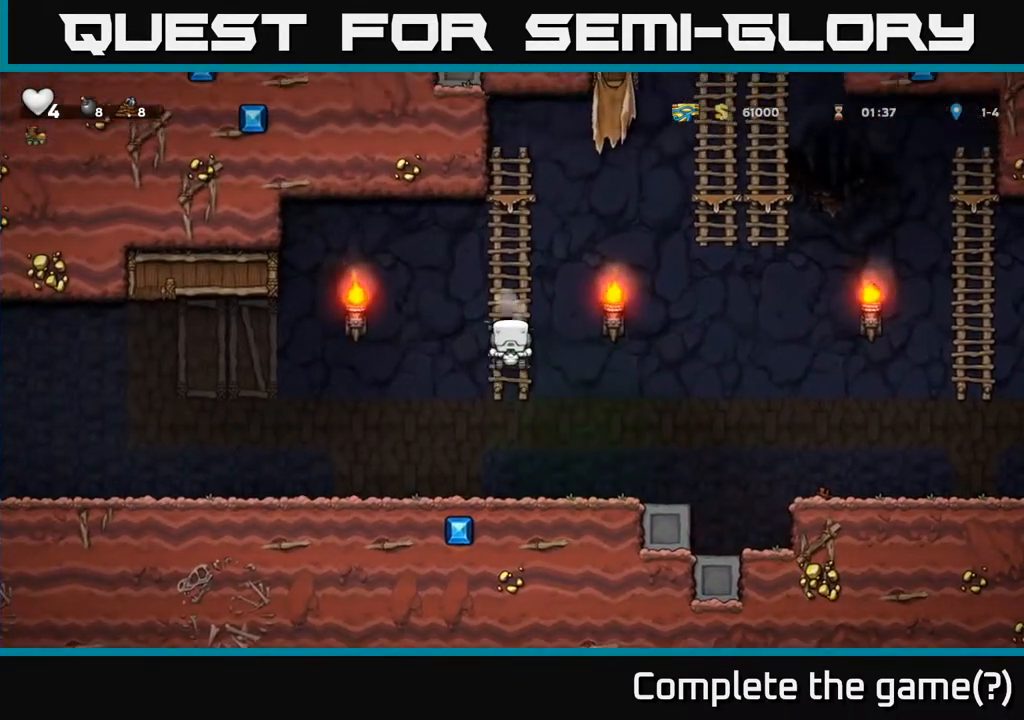
{"buttons": ["A", "DPAD_UP", "DPAD_RIGHT"], "left_stick": "center", "right_stick": "center", "events": [[67, "DPAD_RIGHT", "down"], [117, "A", "down"], [150, "DPAD_UP", "up"], [500, "DPAD_UP", "down"]]}
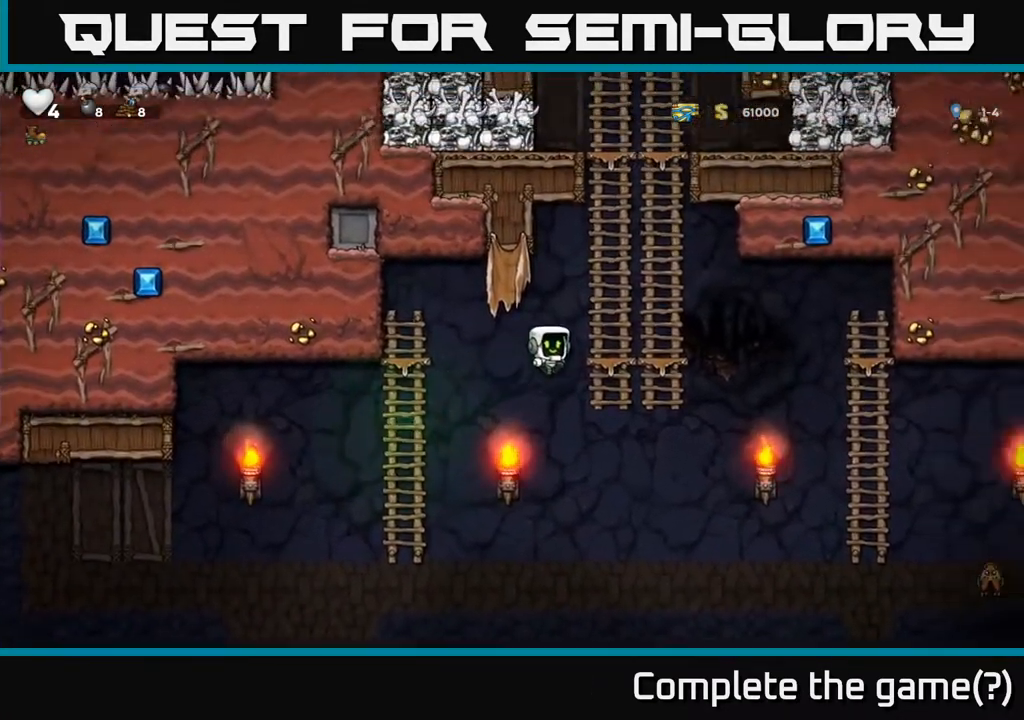
{"buttons": ["A", "DPAD_UP"], "left_stick": "center", "right_stick": "center", "events": [[50, "DPAD_RIGHT", "up"], [100, "A", "up"], [450, "A", "down"]]}
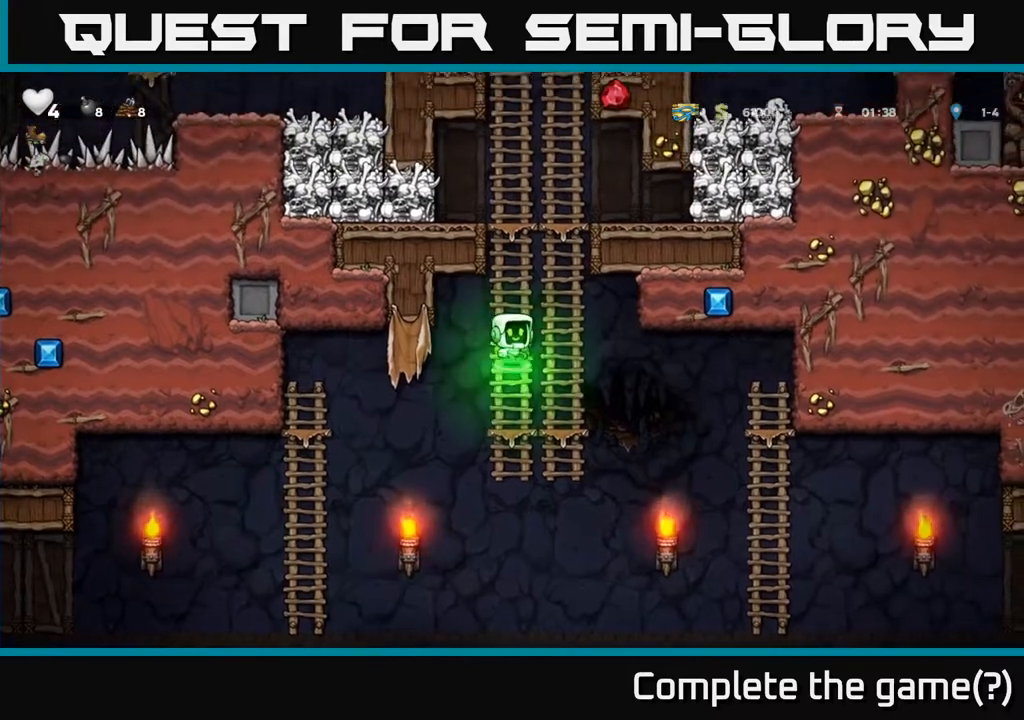
{"buttons": [], "left_stick": "center", "right_stick": "center", "events": [[100, "A", "up"], [500, "DPAD_UP", "up"]]}
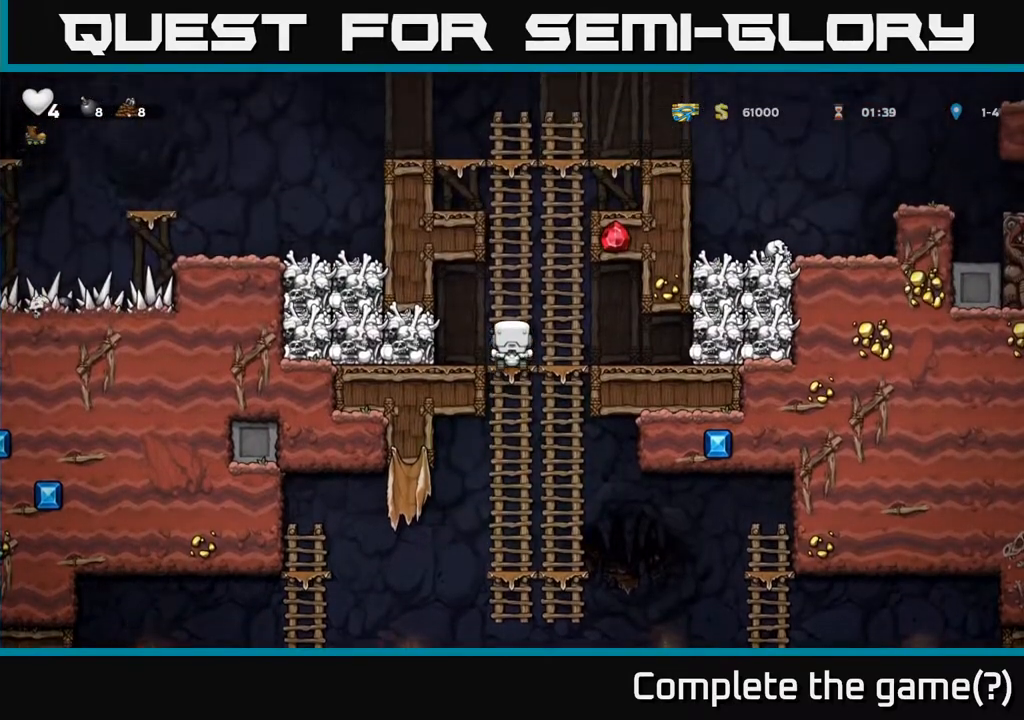
{"buttons": ["DPAD_DOWN"], "left_stick": "center", "right_stick": "center", "events": [[100, "DPAD_DOWN", "down"], [333, "A", "down"], [483, "A", "up"]]}
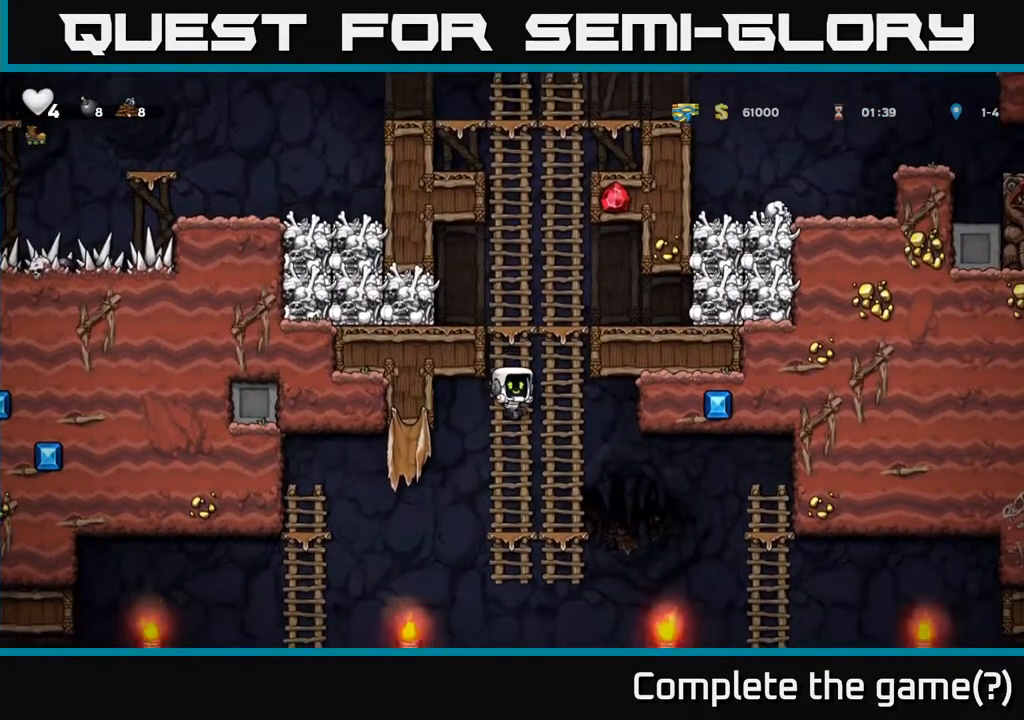
{"buttons": [], "left_stick": "center", "right_stick": "center", "events": [[50, "DPAD_DOWN", "up"], [100, "DPAD_UP", "down"], [133, "DPAD_LEFT", "down"], [183, "DPAD_UP", "up"], [233, "A", "down"], [350, "A", "up"], [483, "DPAD_LEFT", "up"]]}
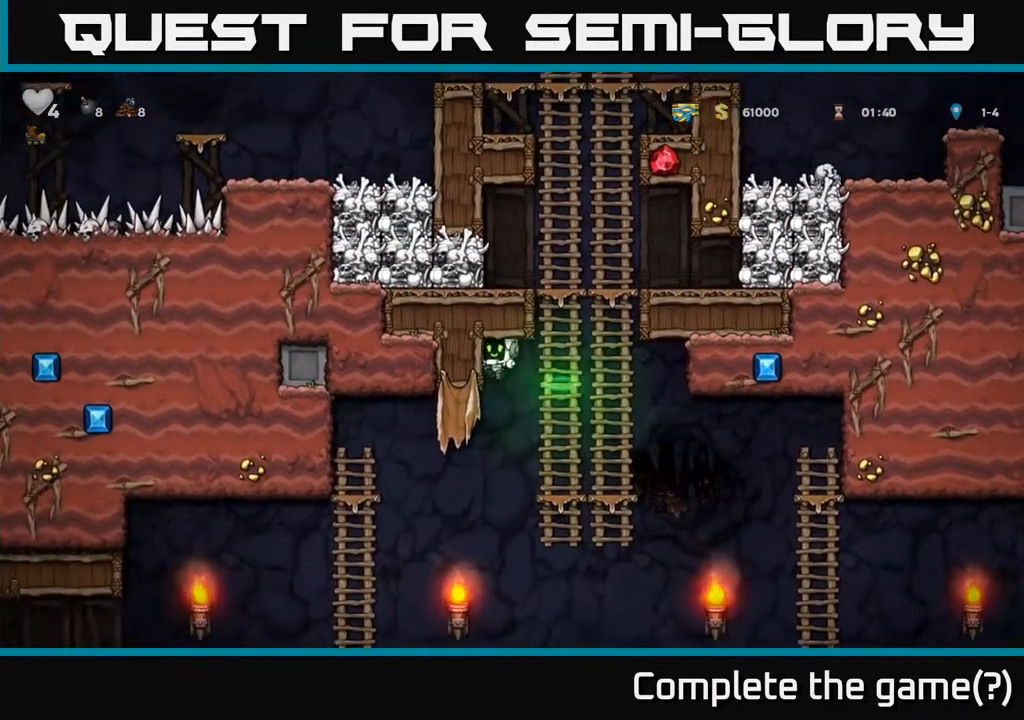
{"buttons": ["DPAD_UP", "DPAD_LEFT"], "left_stick": "center", "right_stick": "center", "events": [[167, "DPAD_LEFT", "down"], [417, "DPAD_UP", "down"]]}
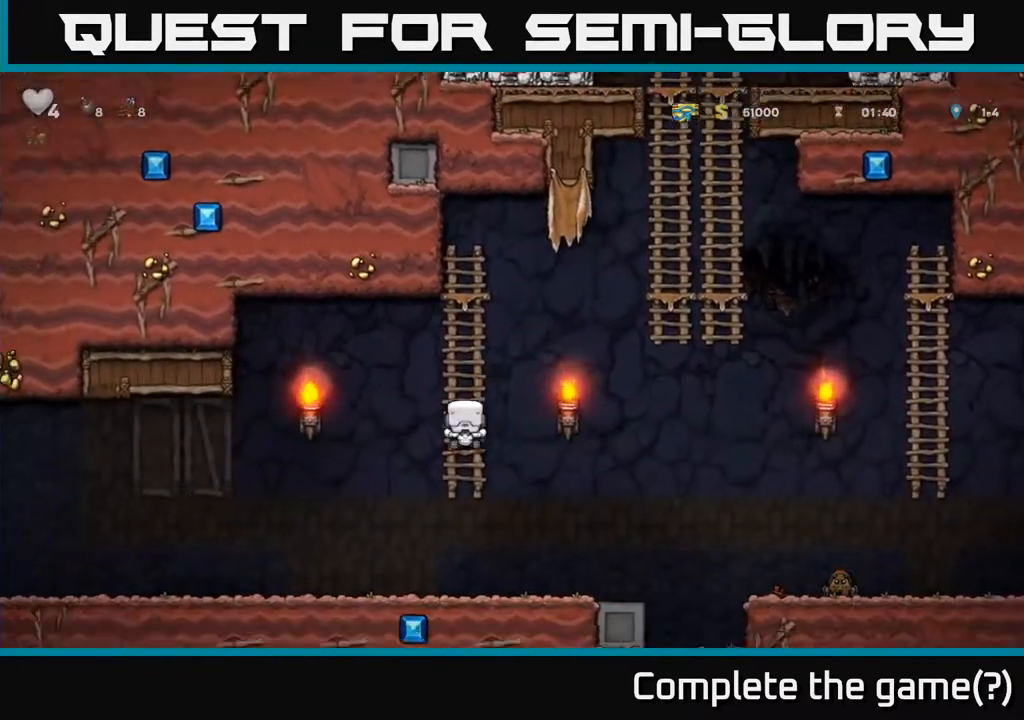
{"buttons": ["DPAD_LEFT"], "left_stick": "center", "right_stick": "center", "events": [[33, "DPAD_UP", "up"], [67, "DPAD_DOWN", "down"], [117, "DPAD_LEFT", "up"], [133, "A", "down"], [217, "DPAD_DOWN", "up"], [217, "DPAD_LEFT", "down"], [233, "A", "up"]]}
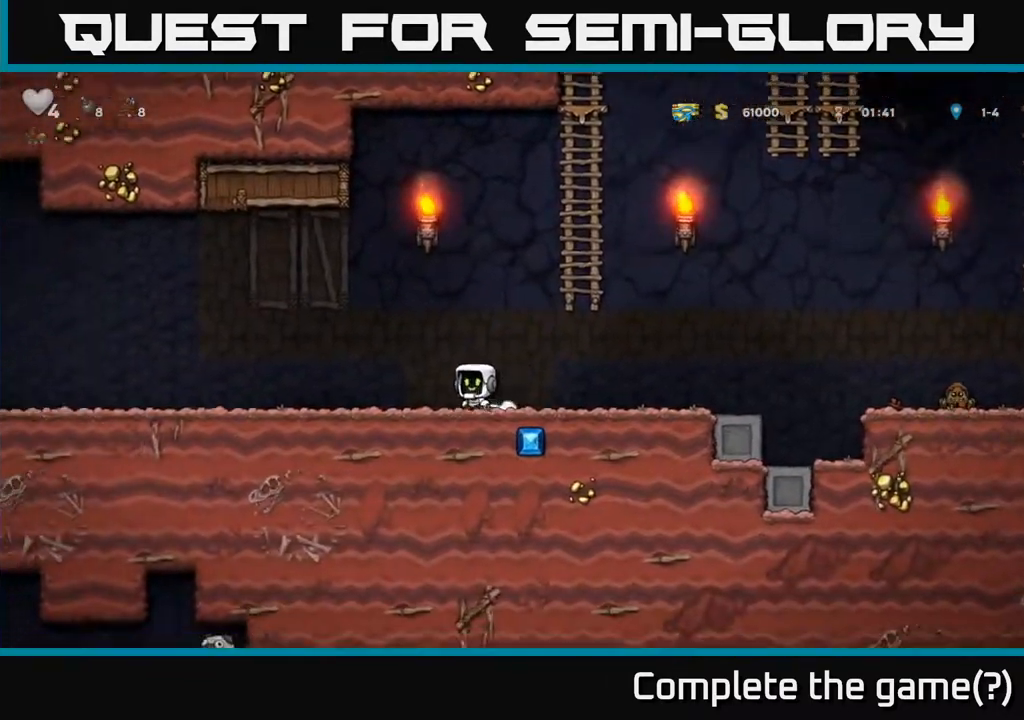
{"buttons": ["DPAD_LEFT"], "left_stick": "center", "right_stick": "center", "events": []}